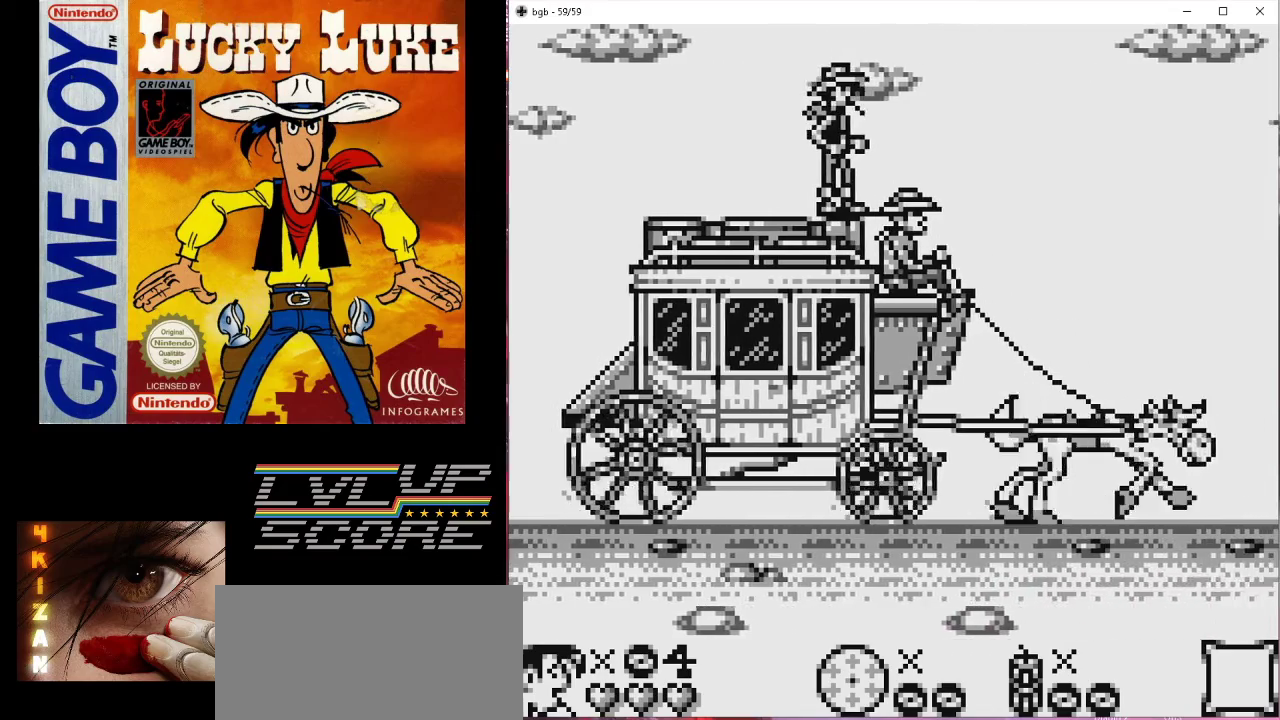
Gameplay with a controller (Nintendo layout); each line is a JSON object with the inputs held at the frame after it. "events" lists button and stick changes between this image and that frame as [ms after this image, input, new state], when the widget could be followed in between. Not read: L3 R3.
{"buttons": [], "events": []}
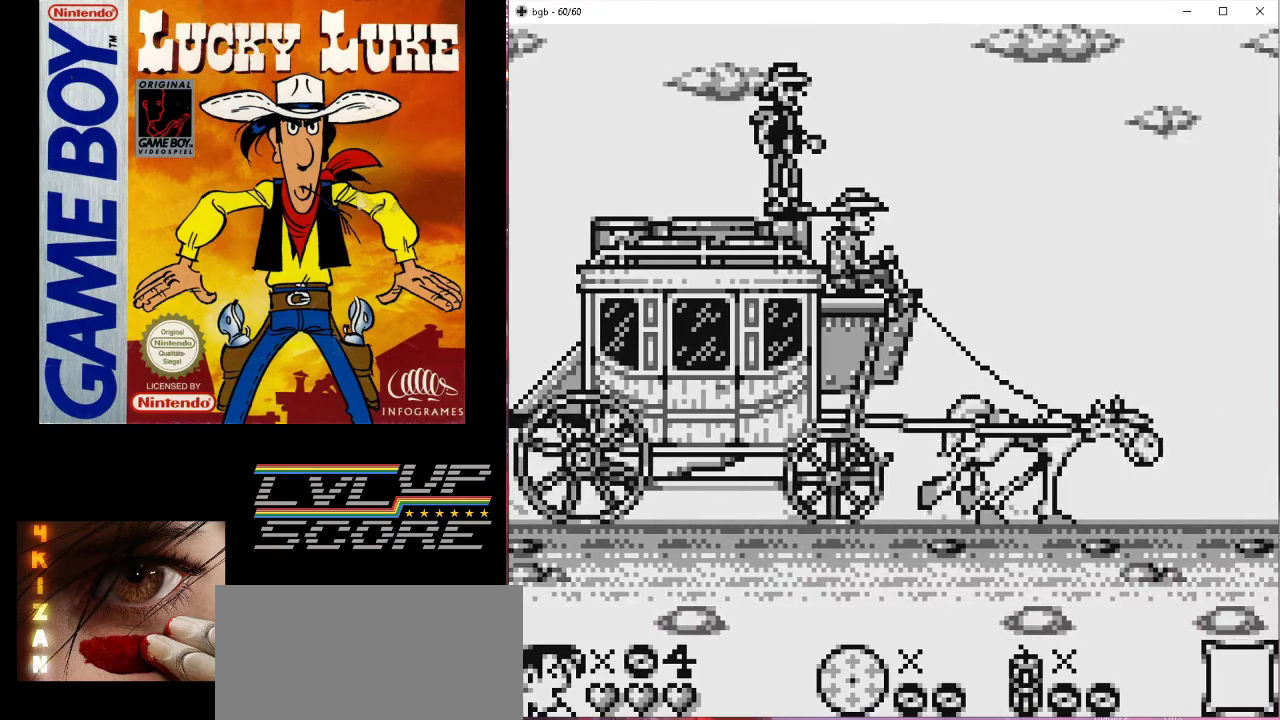
{"buttons": [], "events": []}
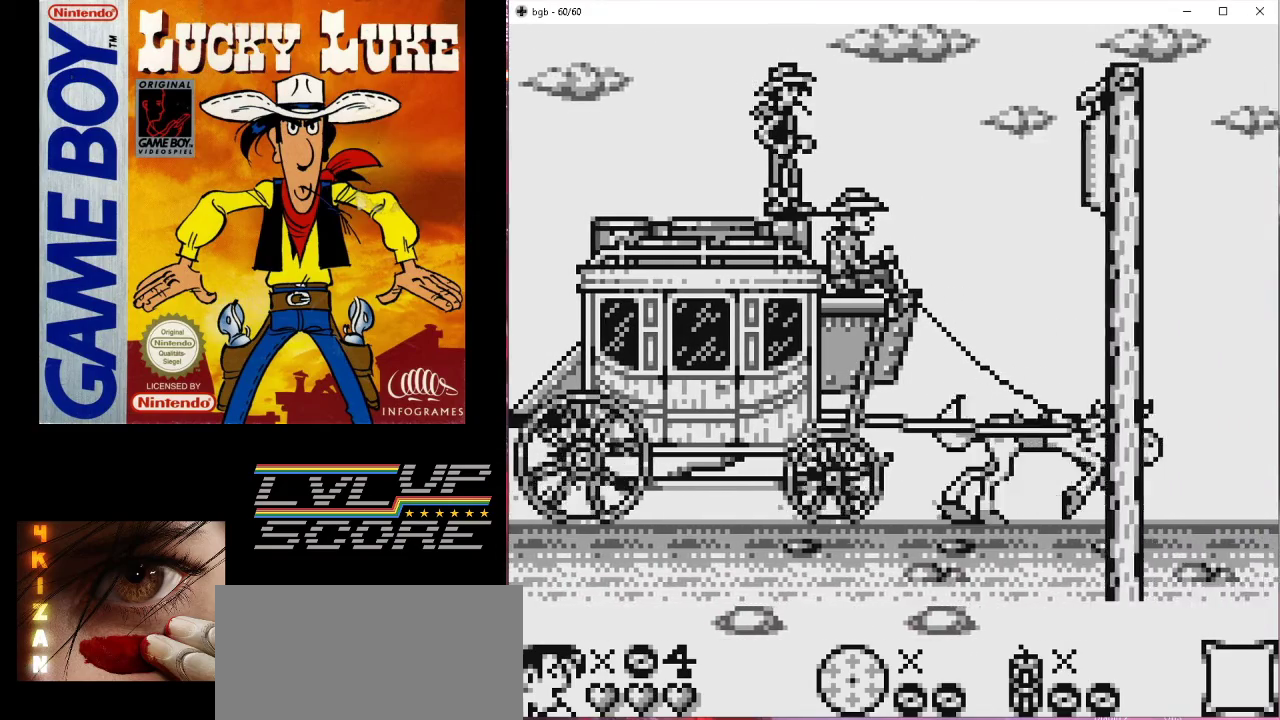
{"buttons": ["B"], "events": [[100, "B", "down"]]}
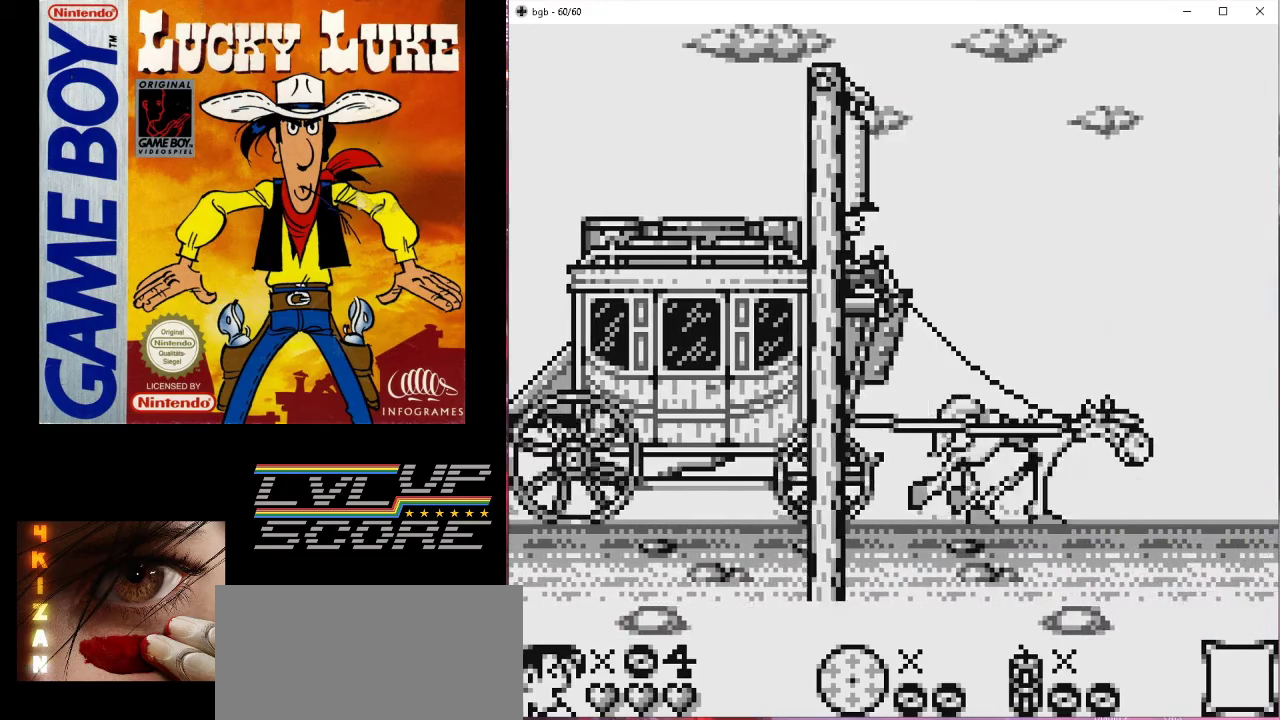
{"buttons": [], "events": [[233, "B", "up"]]}
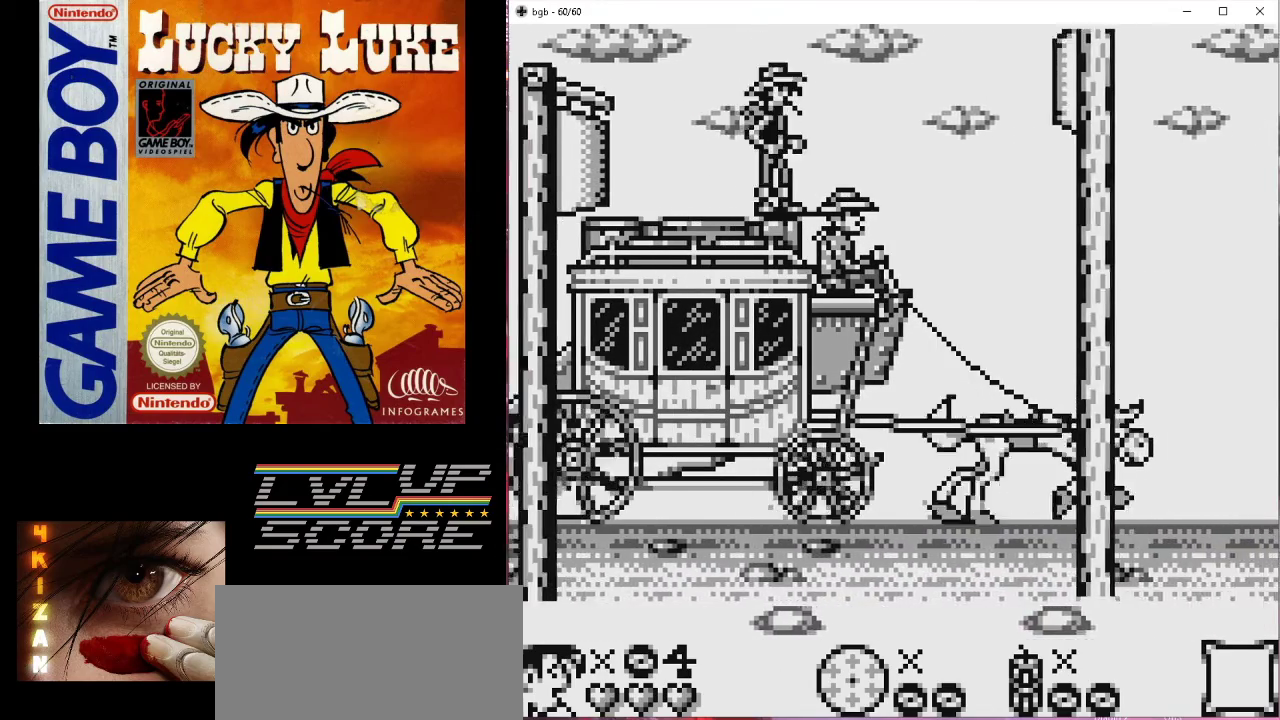
{"buttons": ["DPAD_DOWN"], "events": [[100, "DPAD_DOWN", "down"]]}
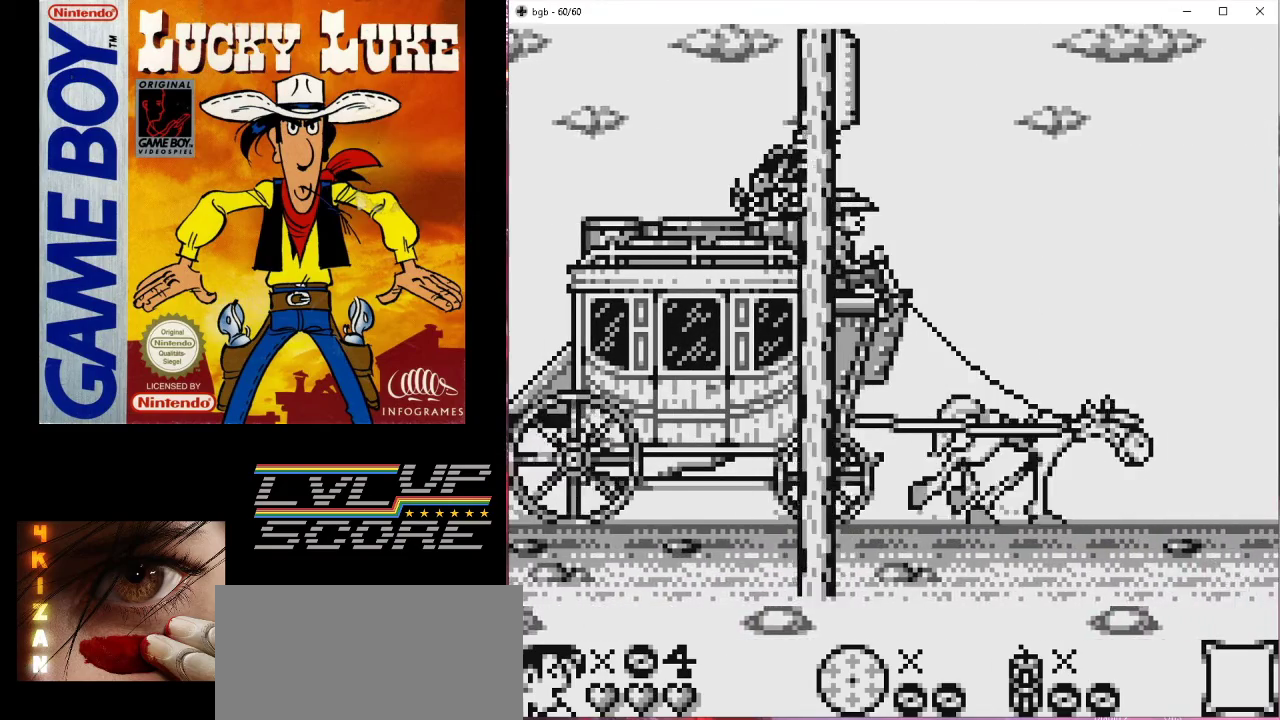
{"buttons": [], "events": [[333, "DPAD_DOWN", "up"]]}
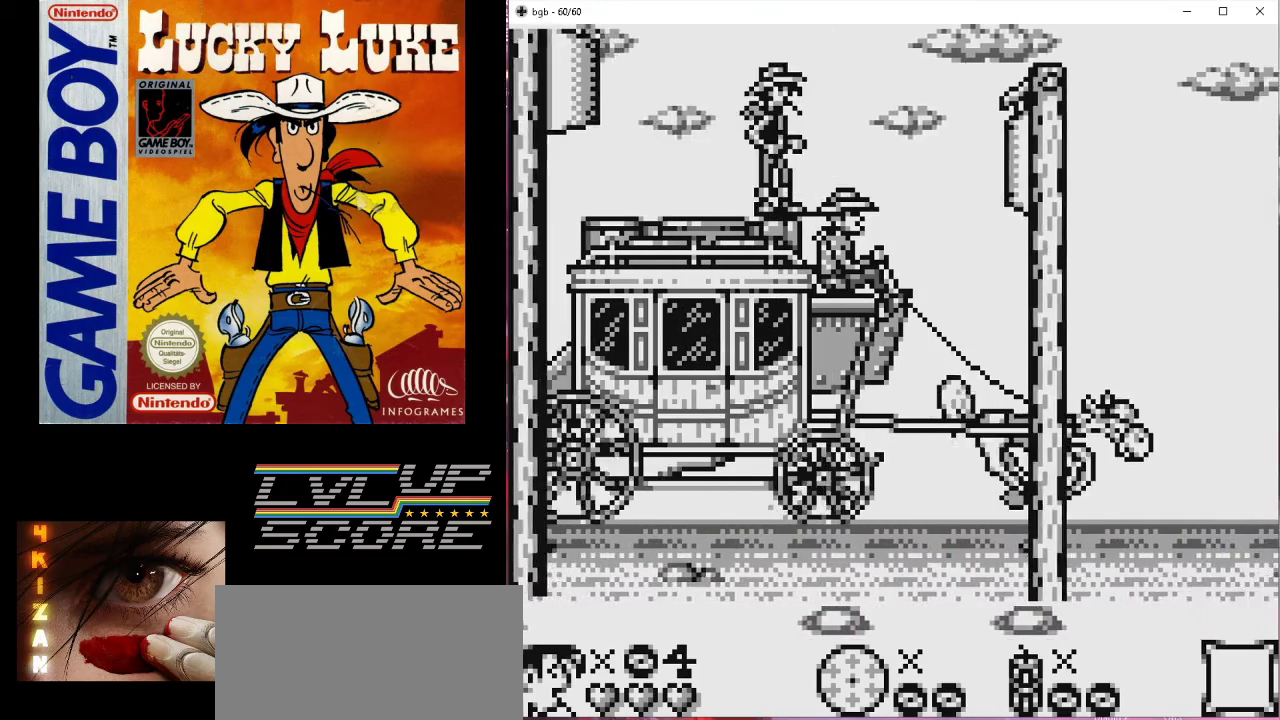
{"buttons": [], "events": [[33, "B", "down"], [433, "B", "up"]]}
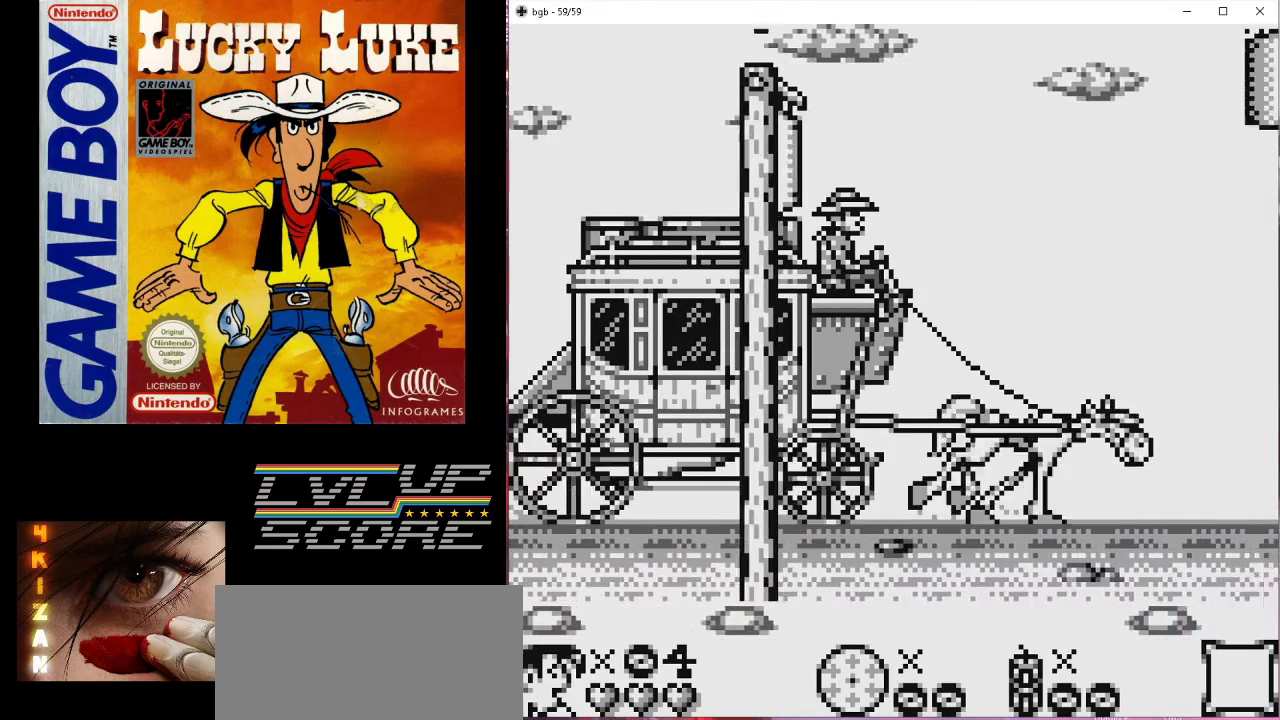
{"buttons": ["DPAD_DOWN"], "events": [[333, "DPAD_DOWN", "down"]]}
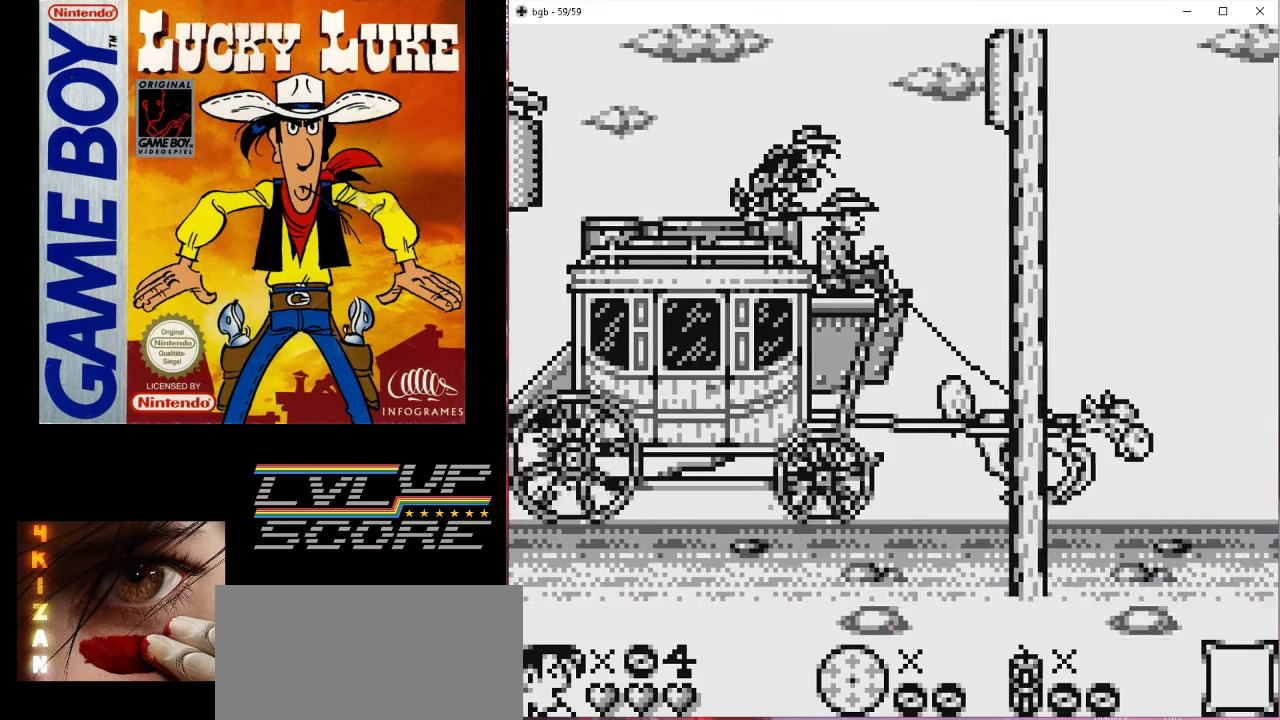
{"buttons": ["DPAD_DOWN"], "events": []}
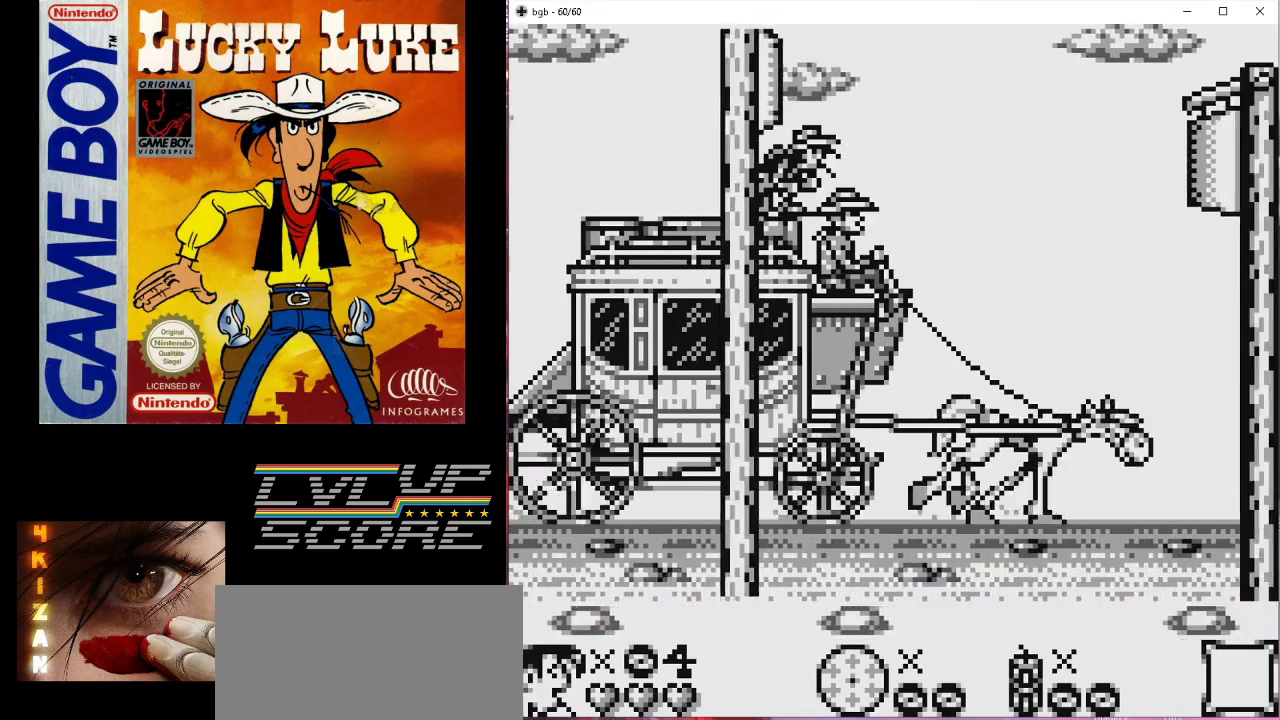
{"buttons": ["B"], "events": [[200, "DPAD_DOWN", "up"], [367, "B", "down"]]}
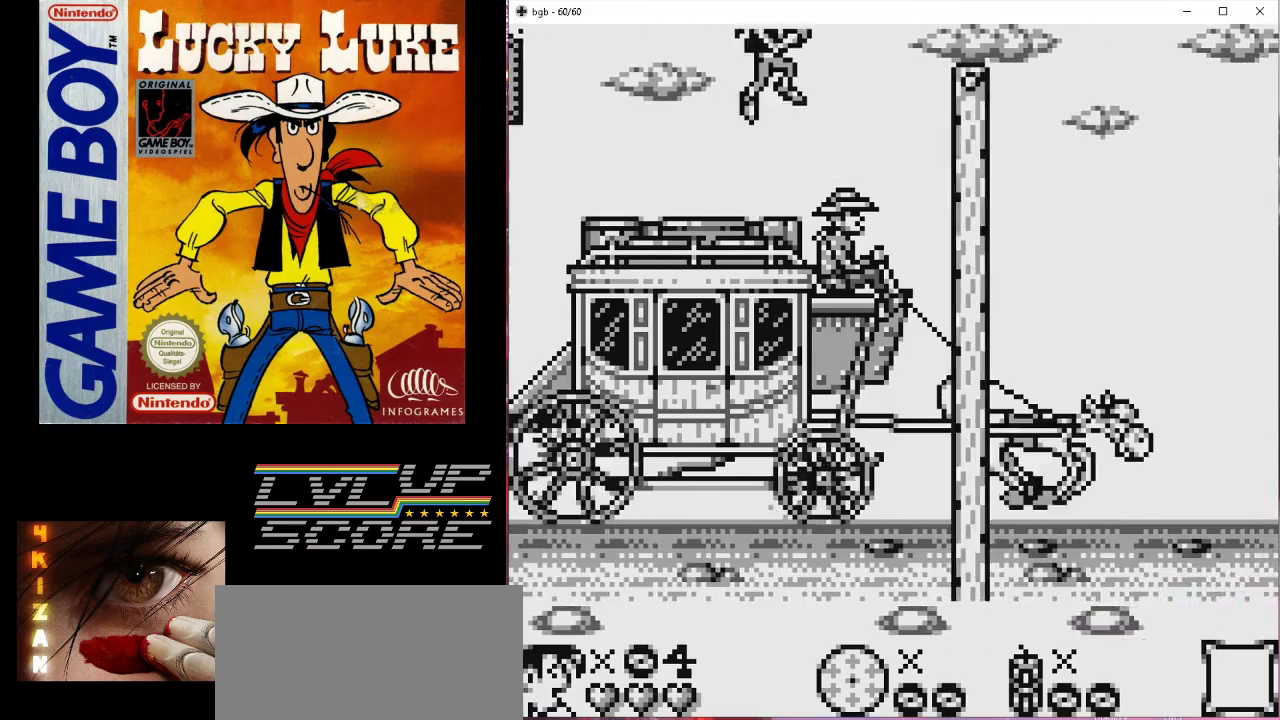
{"buttons": ["DPAD_DOWN"], "events": [[433, "B", "up"], [467, "DPAD_DOWN", "down"]]}
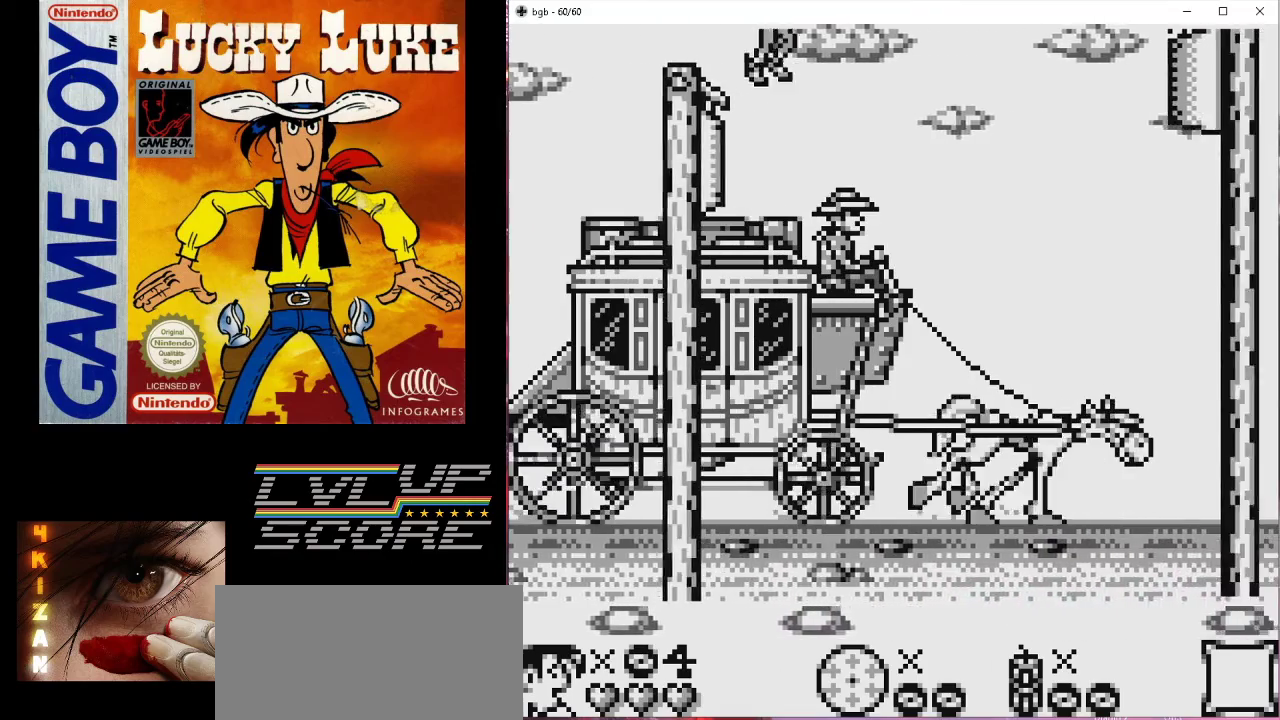
{"buttons": ["DPAD_DOWN"], "events": []}
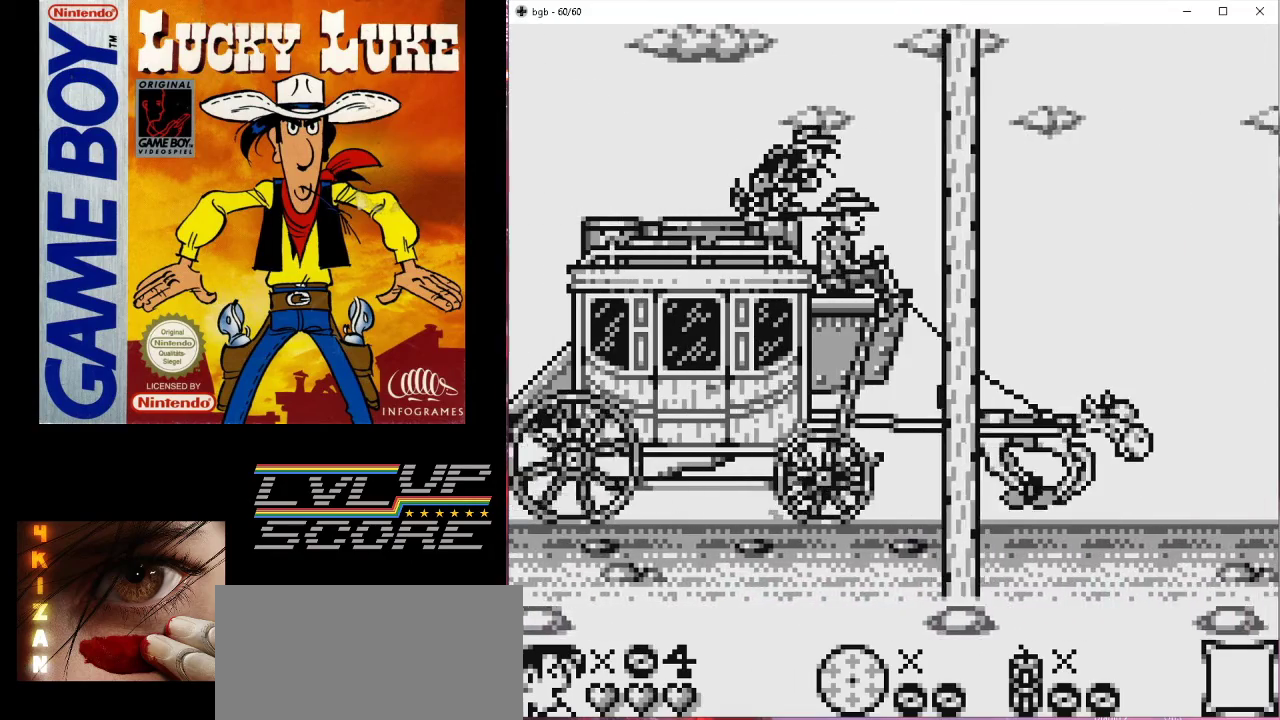
{"buttons": ["DPAD_DOWN"], "events": []}
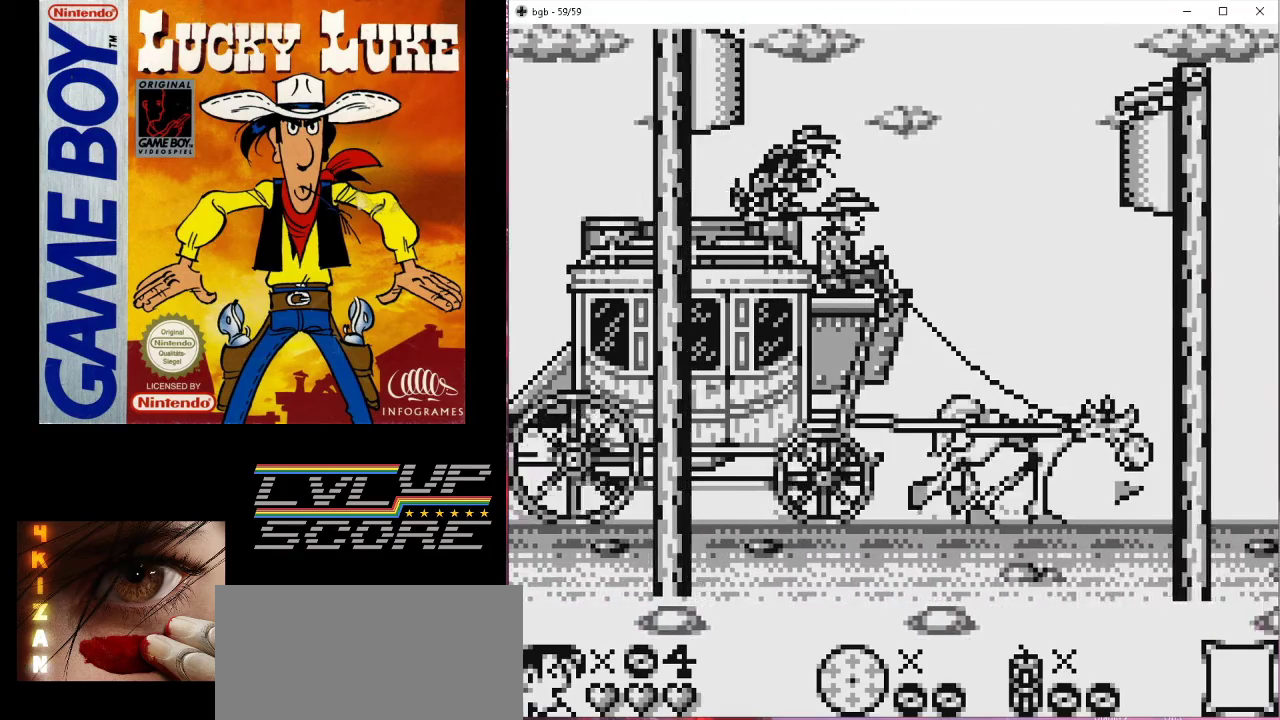
{"buttons": ["B"], "events": [[100, "DPAD_DOWN", "up"], [267, "B", "down"]]}
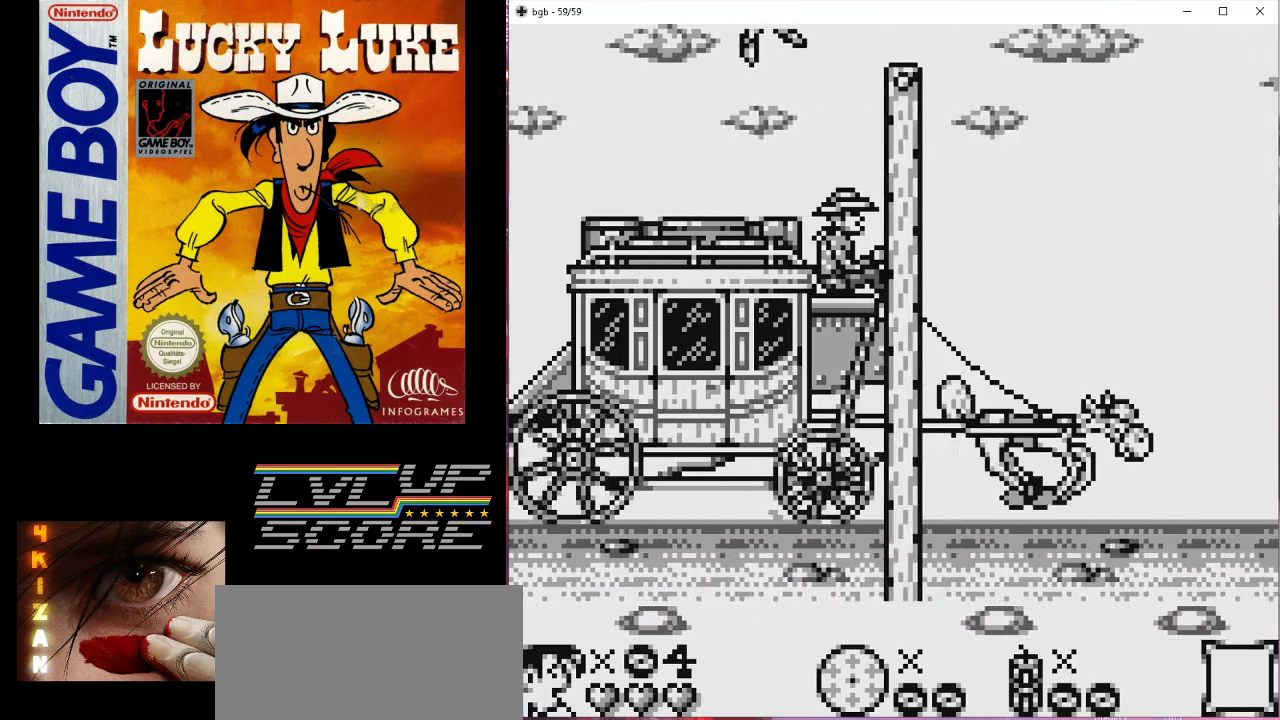
{"buttons": ["DPAD_DOWN"], "events": [[333, "B", "up"], [400, "DPAD_DOWN", "down"]]}
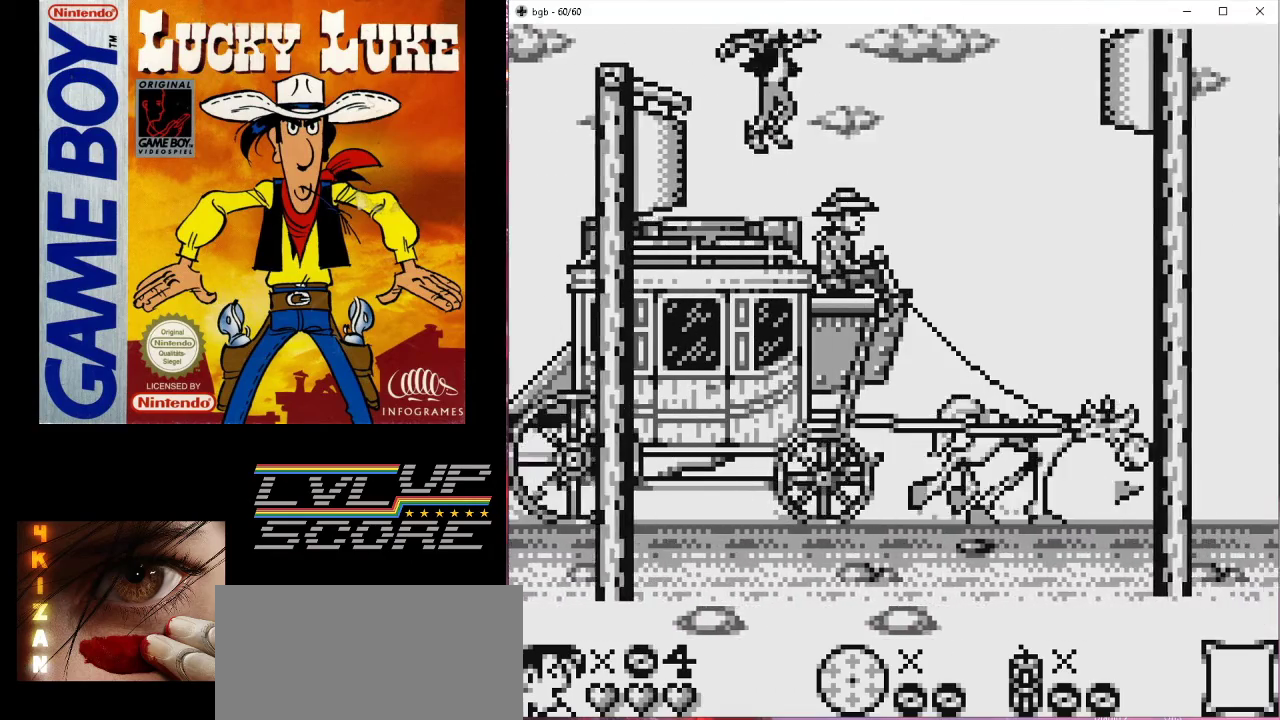
{"buttons": ["DPAD_DOWN"], "events": []}
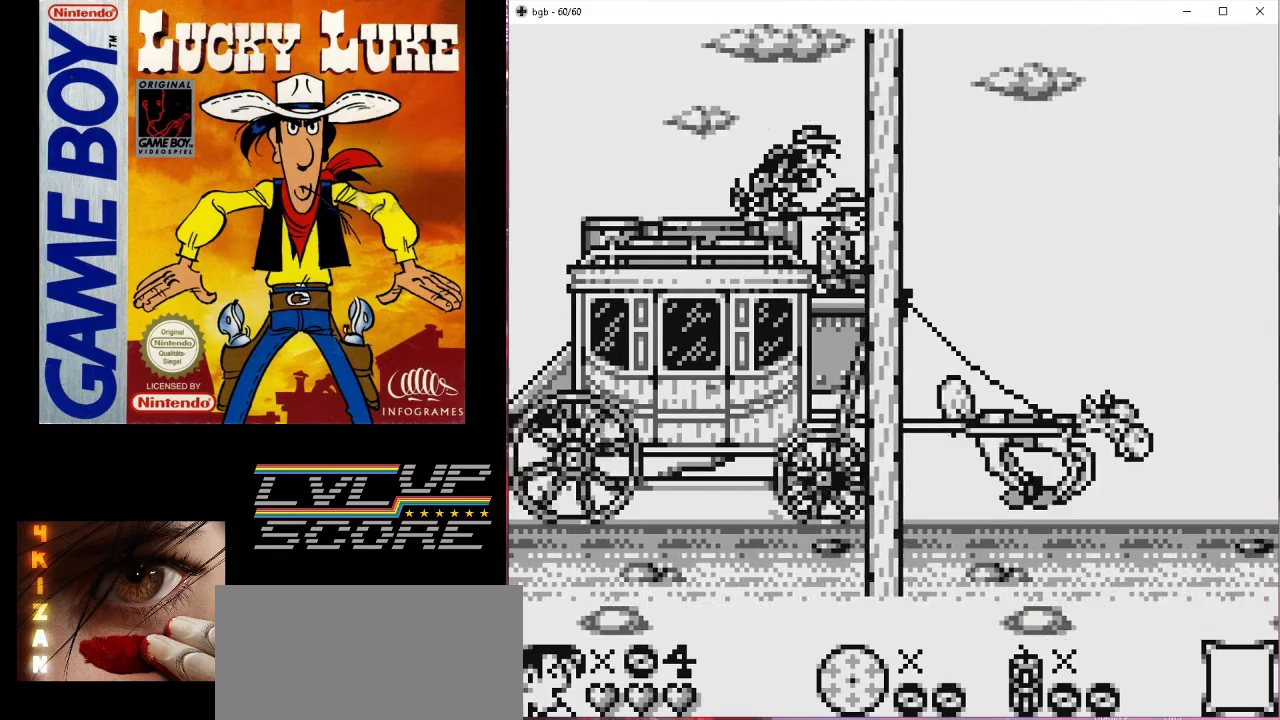
{"buttons": [], "events": [[467, "DPAD_DOWN", "up"]]}
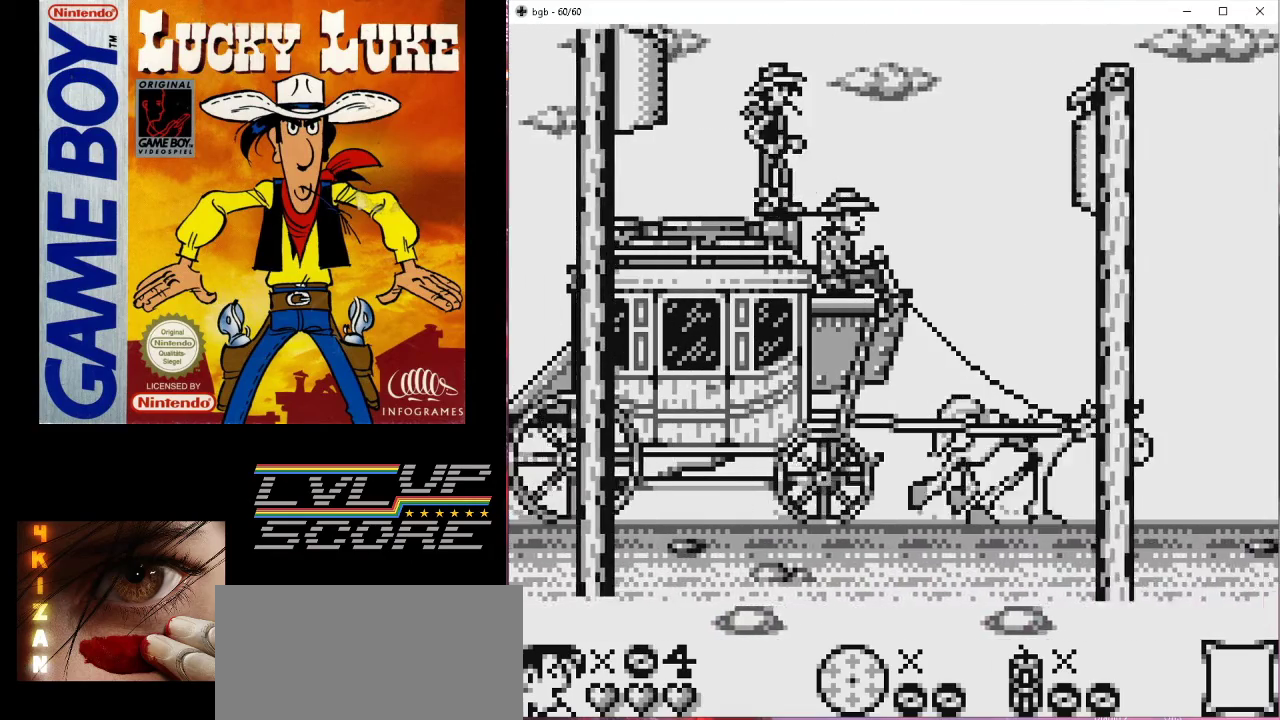
{"buttons": ["B"], "events": [[133, "B", "down"]]}
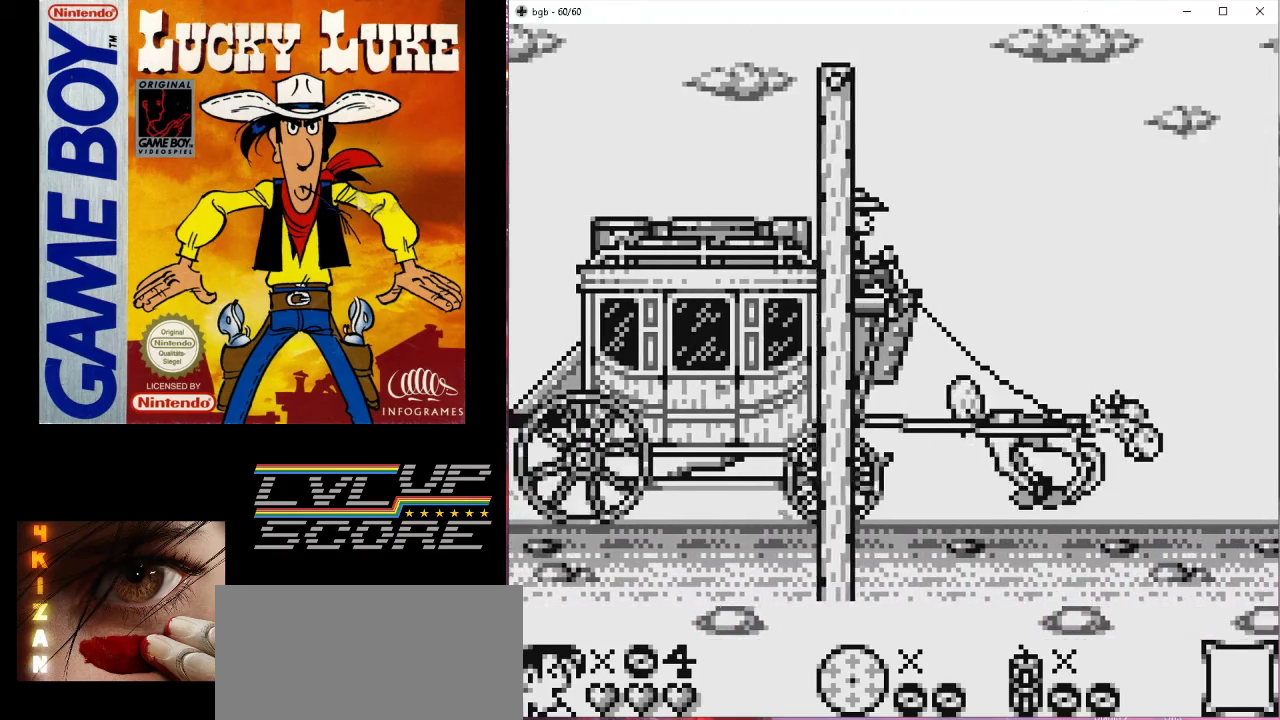
{"buttons": ["DPAD_DOWN"], "events": [[200, "B", "up"], [233, "DPAD_DOWN", "down"]]}
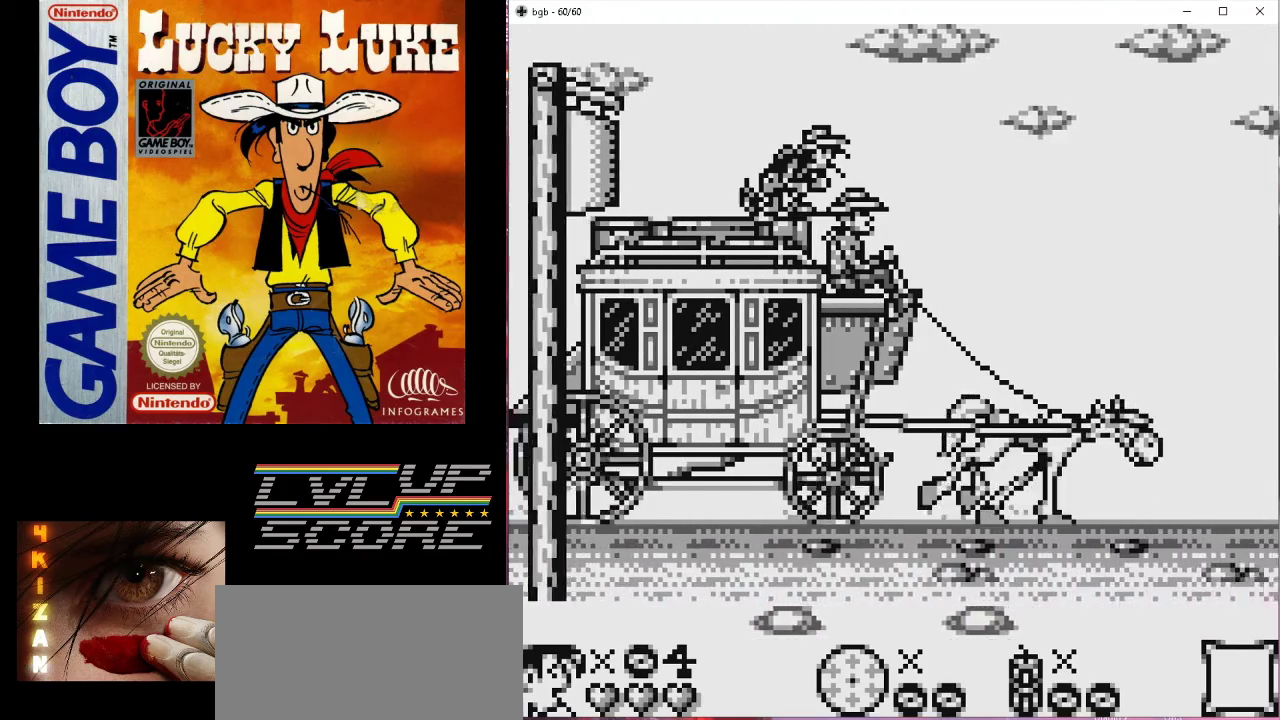
{"buttons": [], "events": [[433, "DPAD_DOWN", "up"]]}
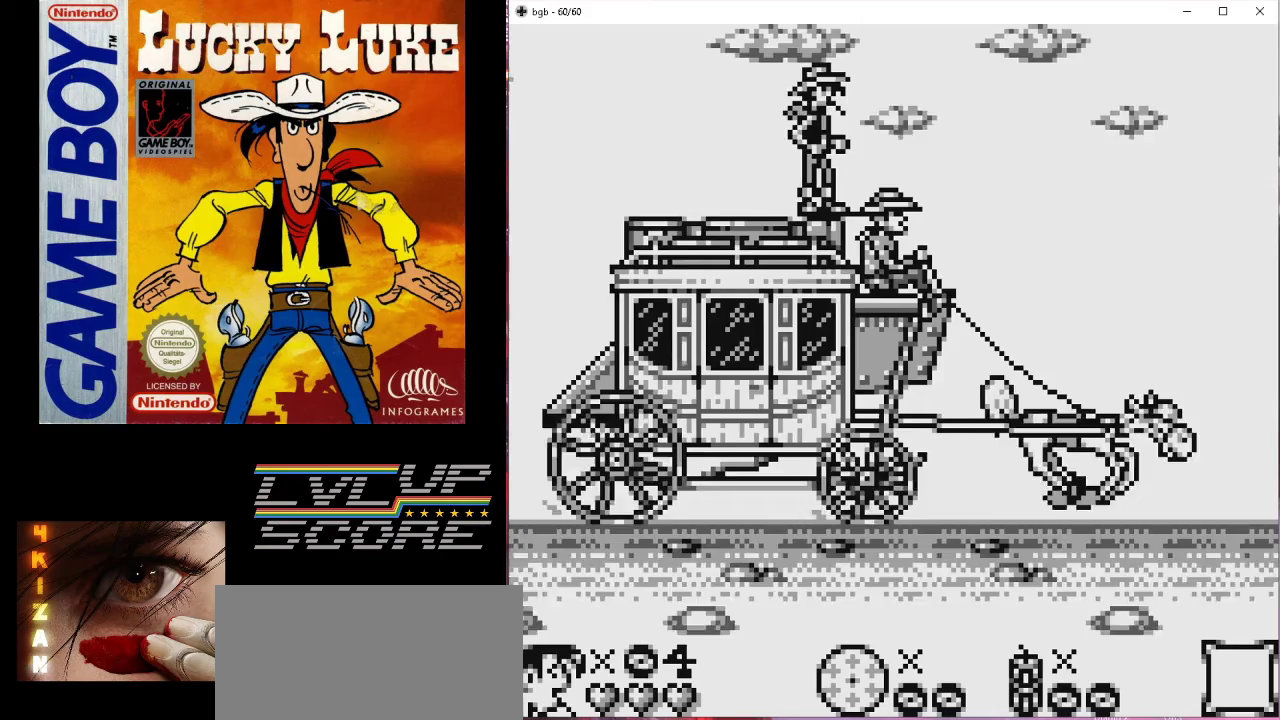
{"buttons": [], "events": []}
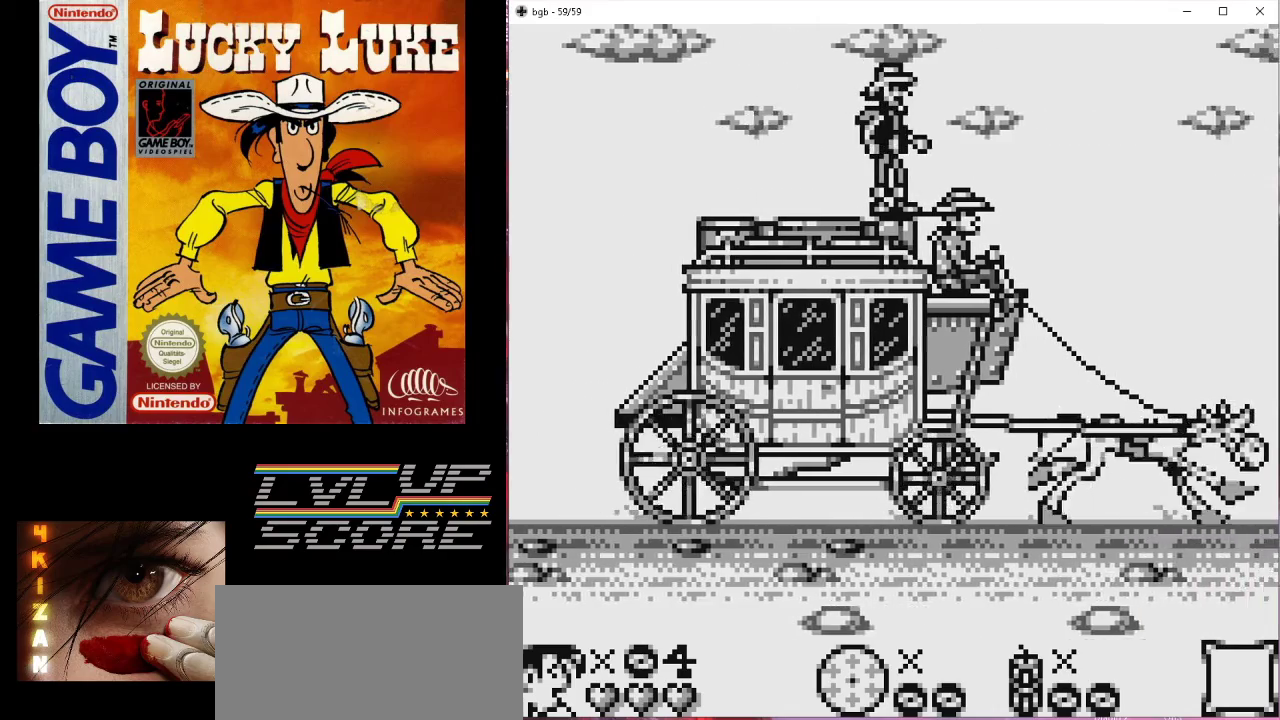
{"buttons": [], "events": []}
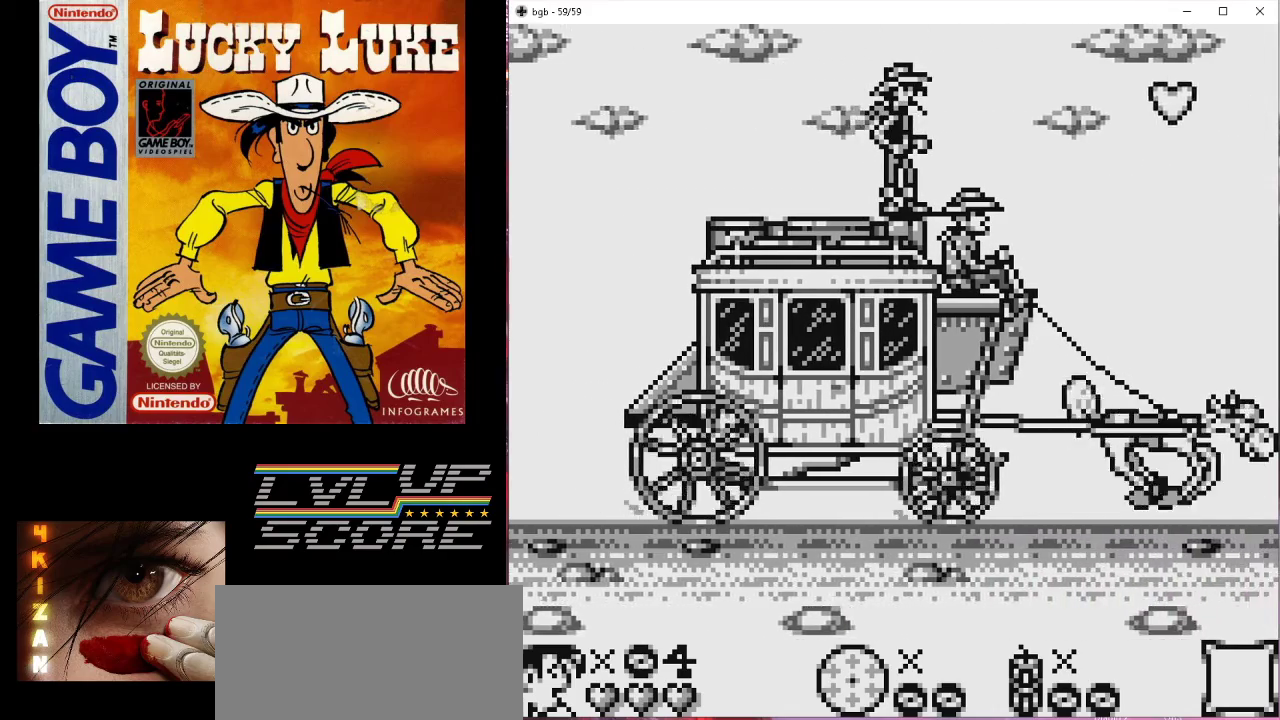
{"buttons": [], "events": []}
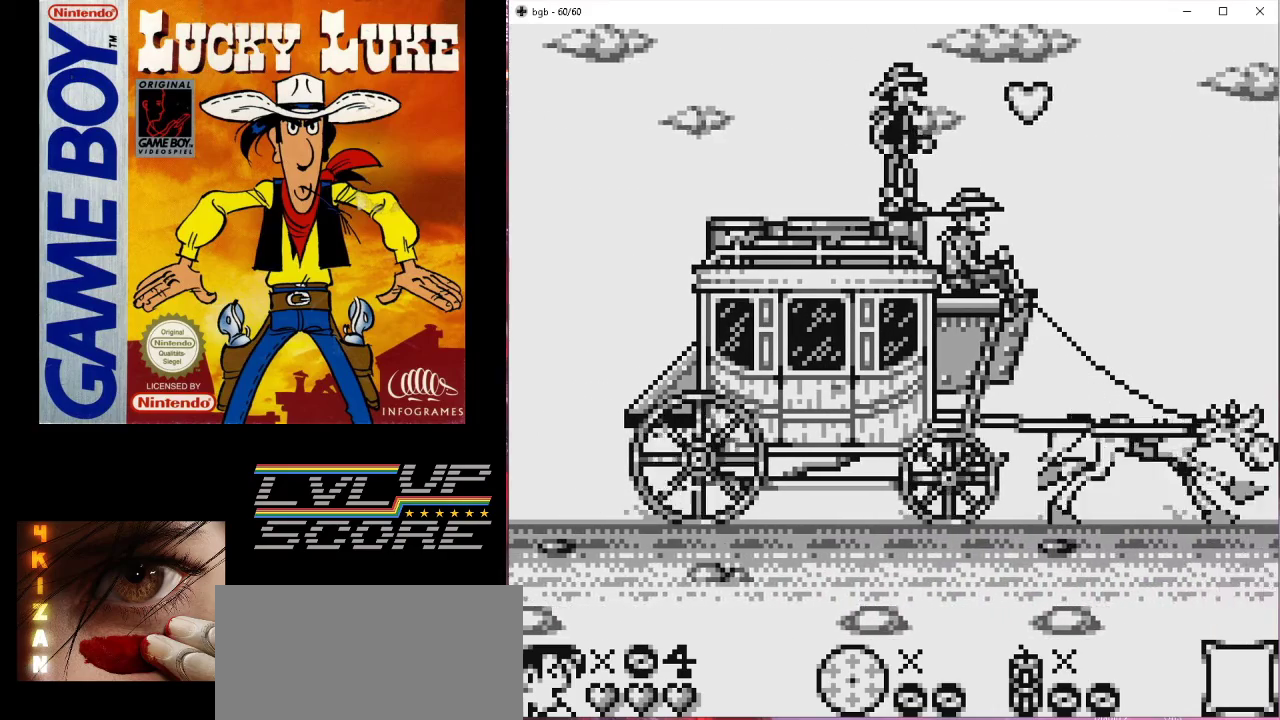
{"buttons": [], "events": []}
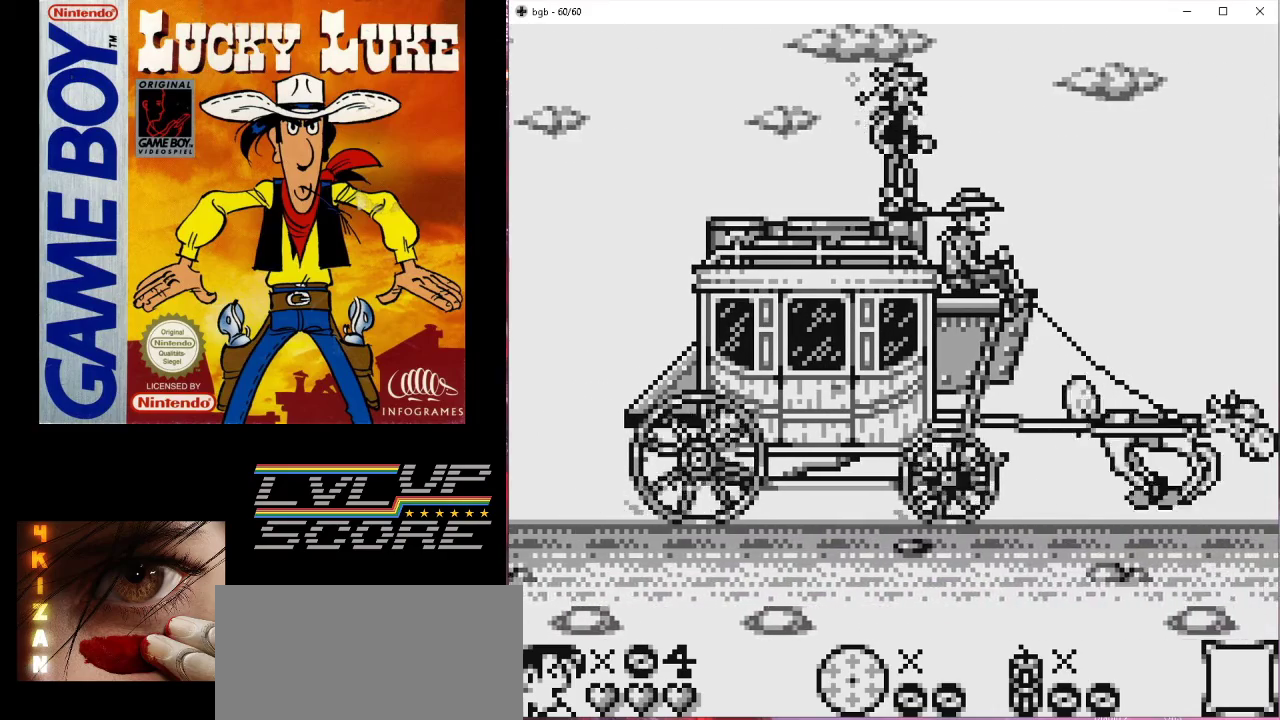
{"buttons": [], "events": []}
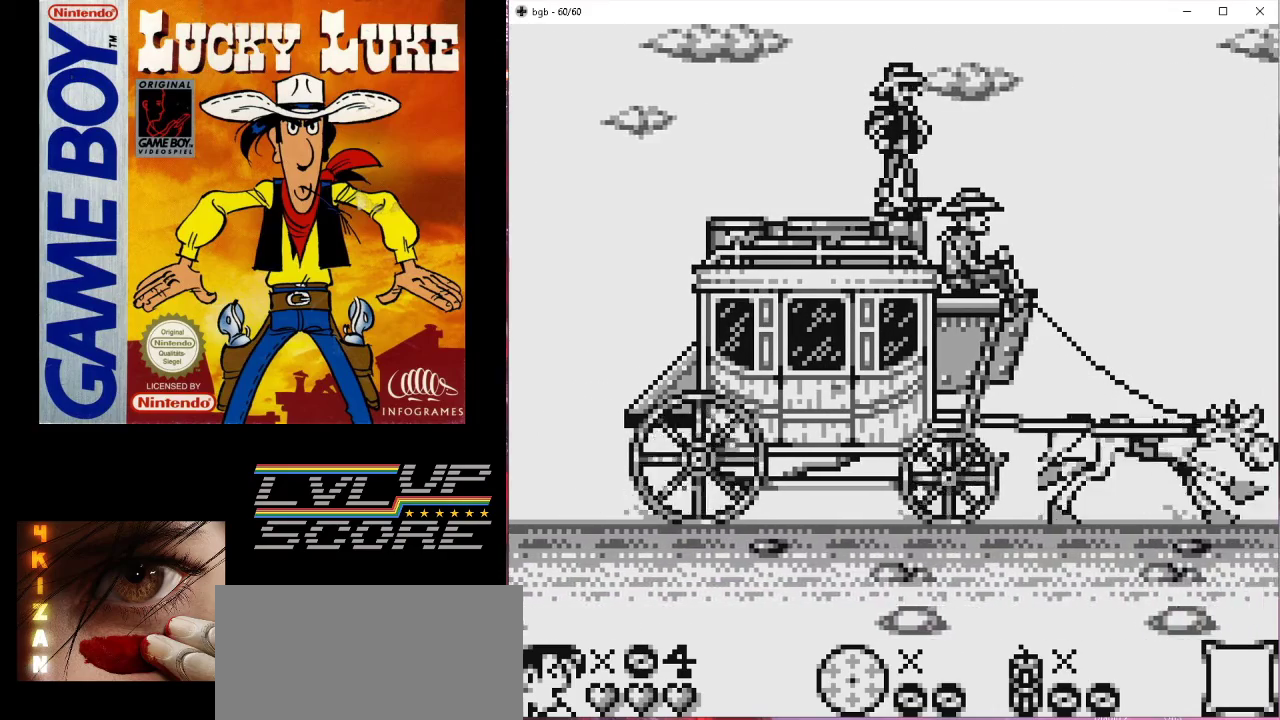
{"buttons": [], "events": []}
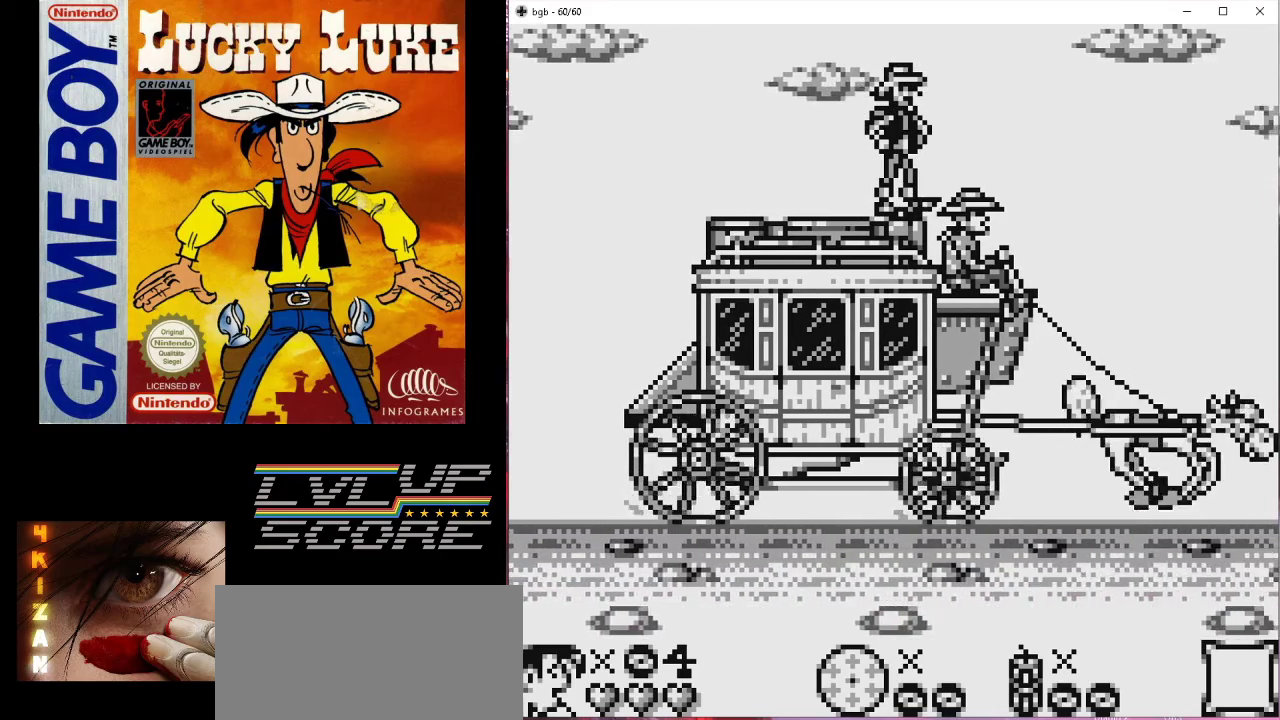
{"buttons": [], "events": []}
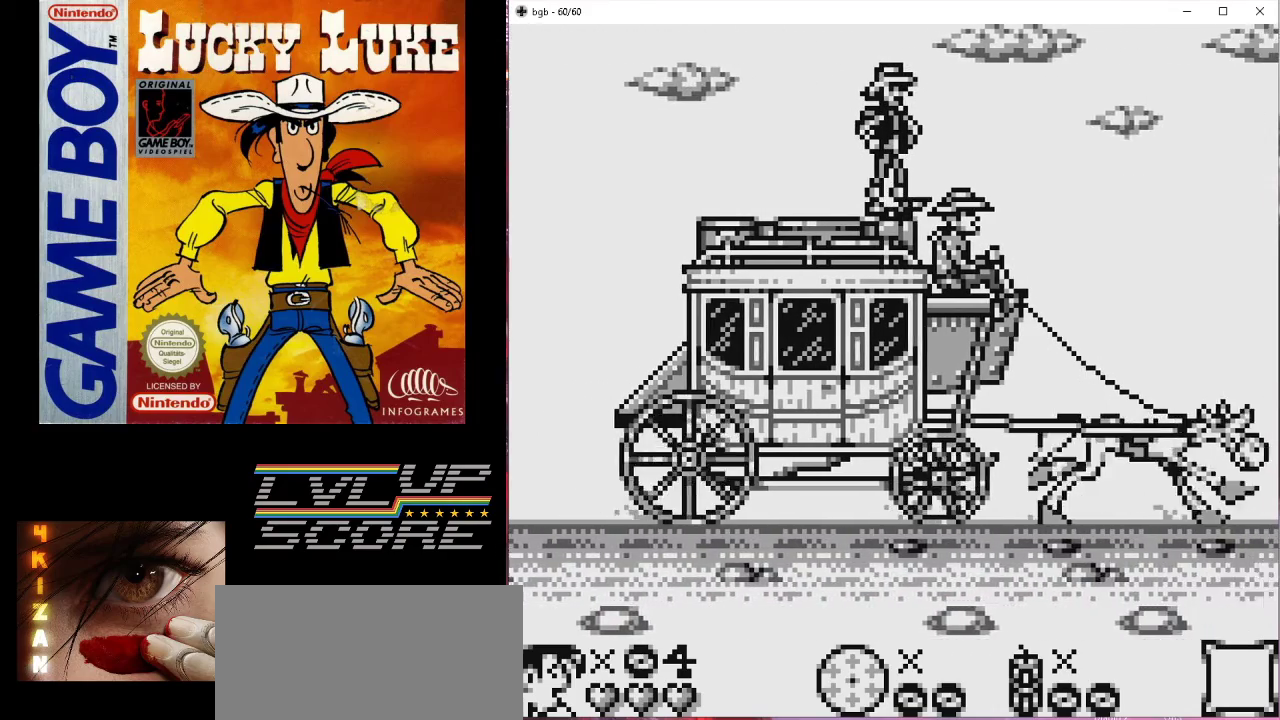
{"buttons": [], "events": []}